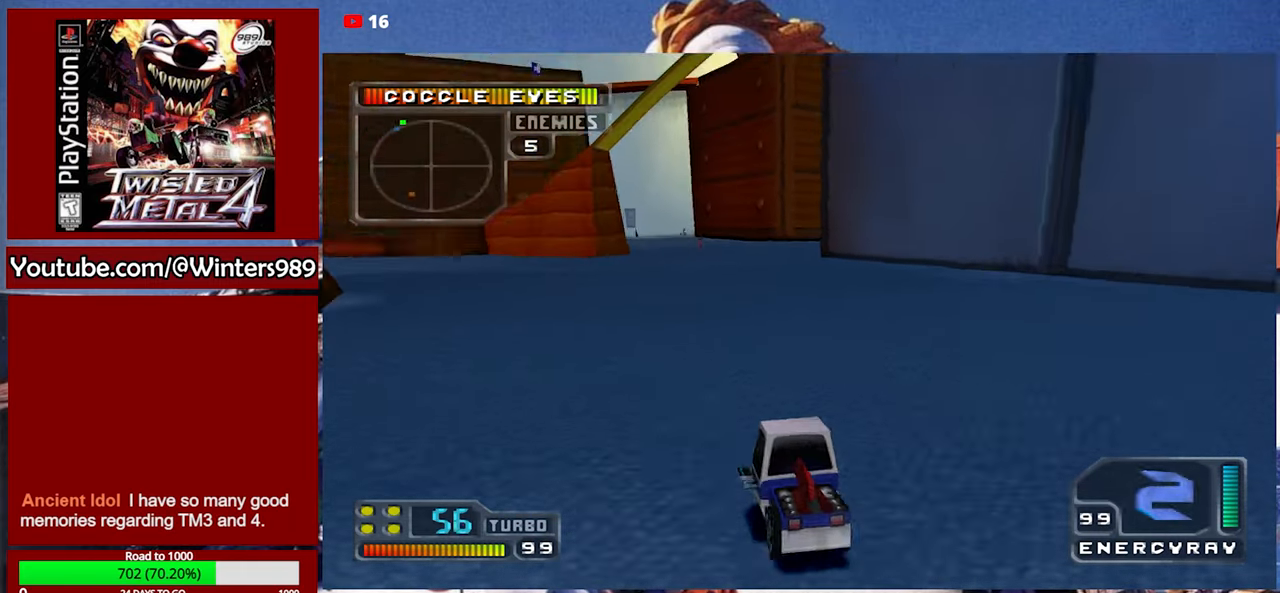
Gameplay with a controller (Xbox layout); each line is a JSON object with the inputs held at the frame after it. "events" lists button and stick changes between this image and that frame as [ms after this image, input, new state], when the widget could be followed in between. Not read: right_stick.
{"buttons": ["A"], "left_stick": "left", "events": [[400, "left_stick", "left"]]}
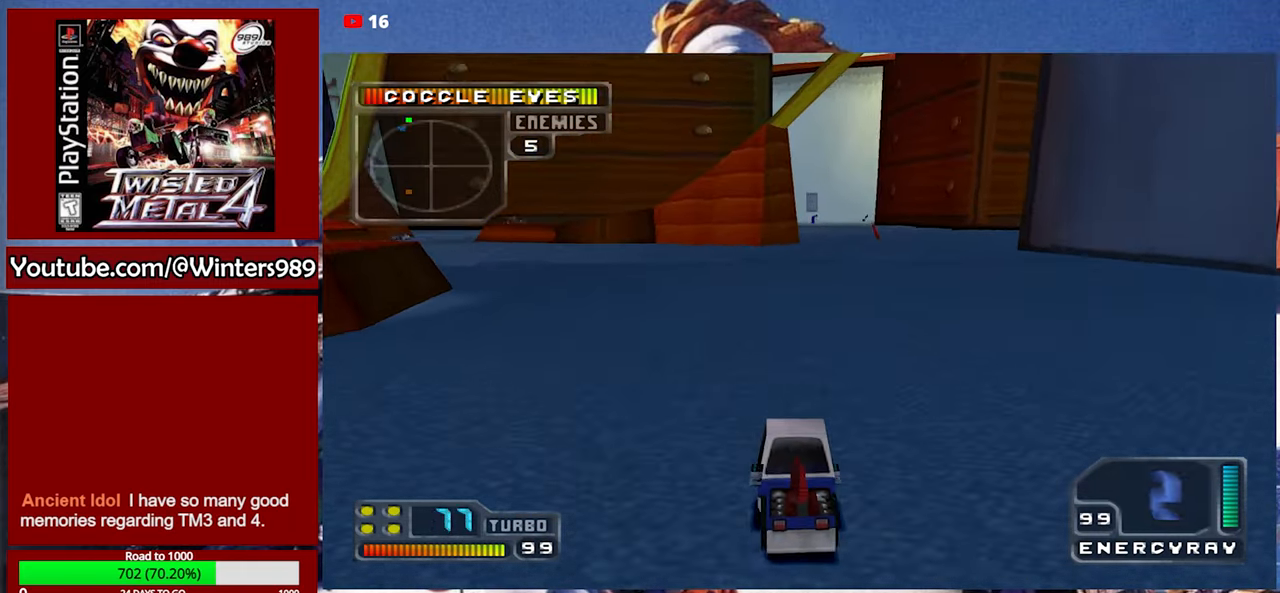
{"buttons": ["A"], "left_stick": "center", "events": [[67, "left_stick", "center"]]}
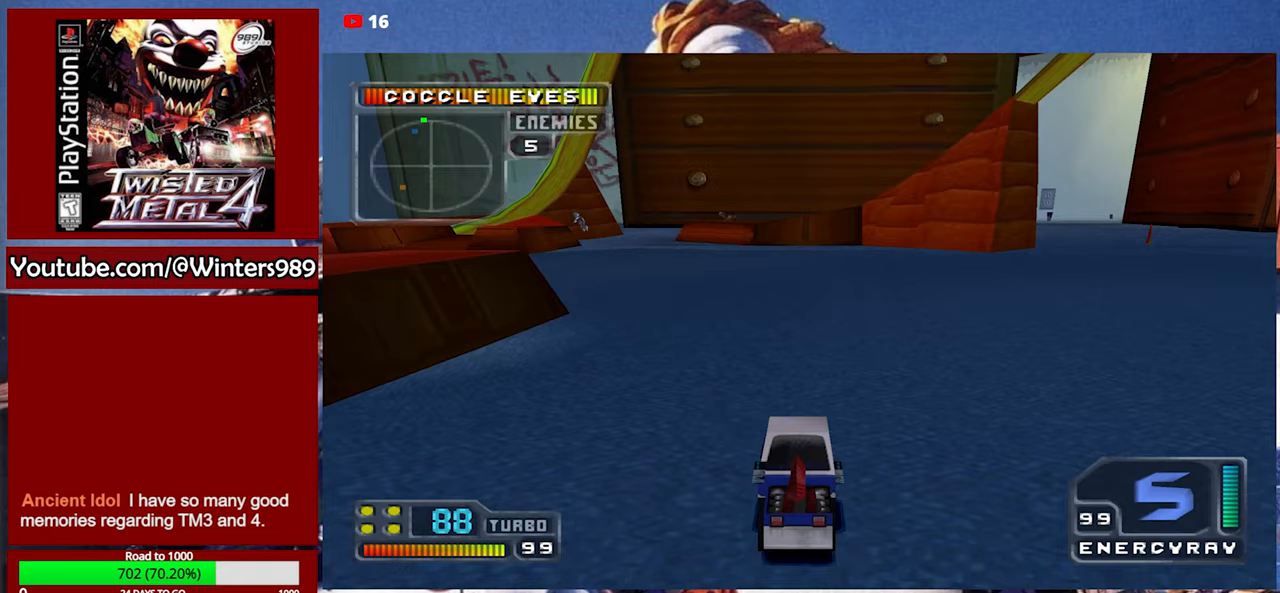
{"buttons": [], "left_stick": "left", "events": [[33, "left_stick", "left"], [167, "left_stick", "center"], [200, "A", "up"], [400, "left_stick", "left"]]}
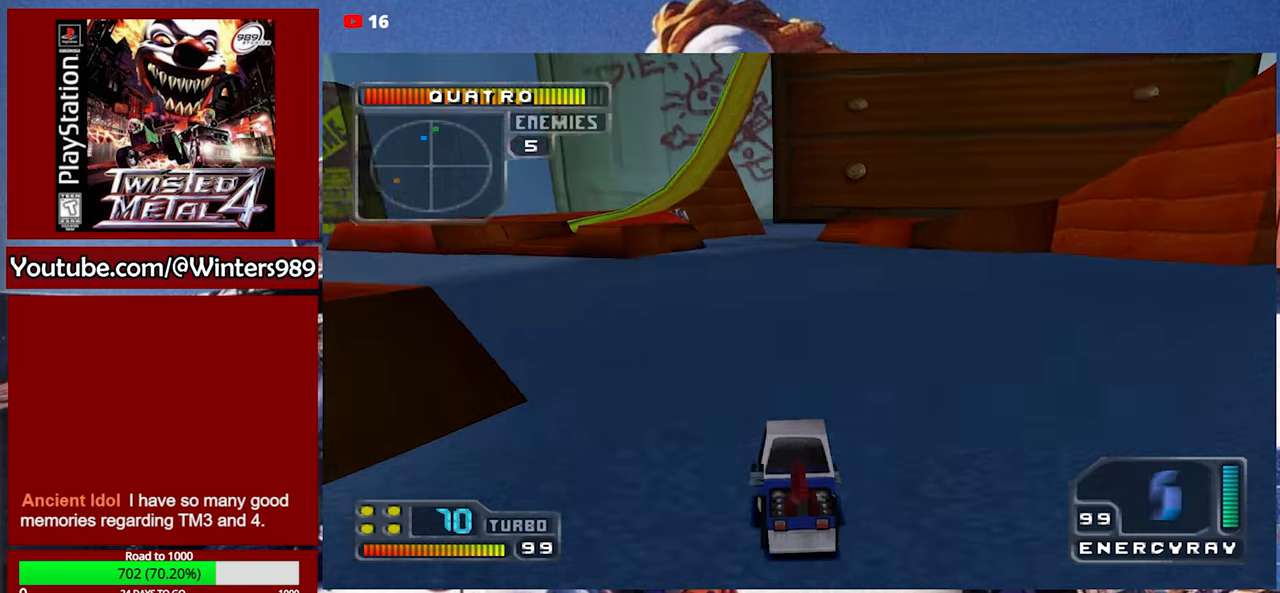
{"buttons": ["A"], "left_stick": "center", "events": [[67, "left_stick", "center"], [167, "A", "down"], [367, "left_stick", "left"], [500, "left_stick", "center"]]}
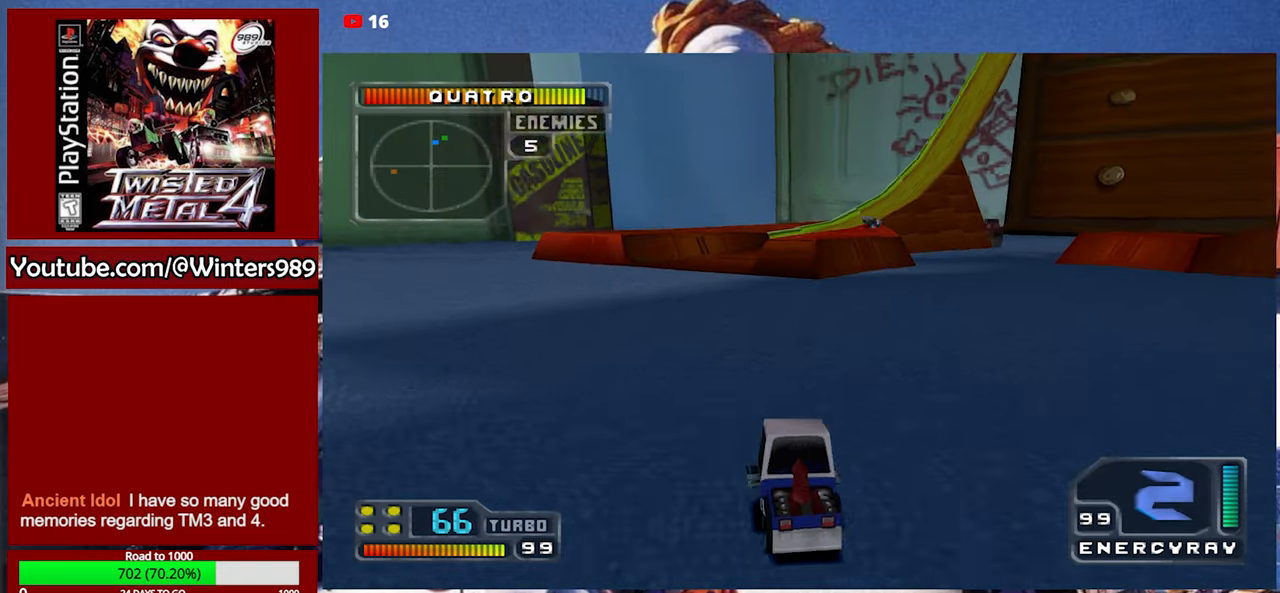
{"buttons": ["A"], "left_stick": "center", "events": []}
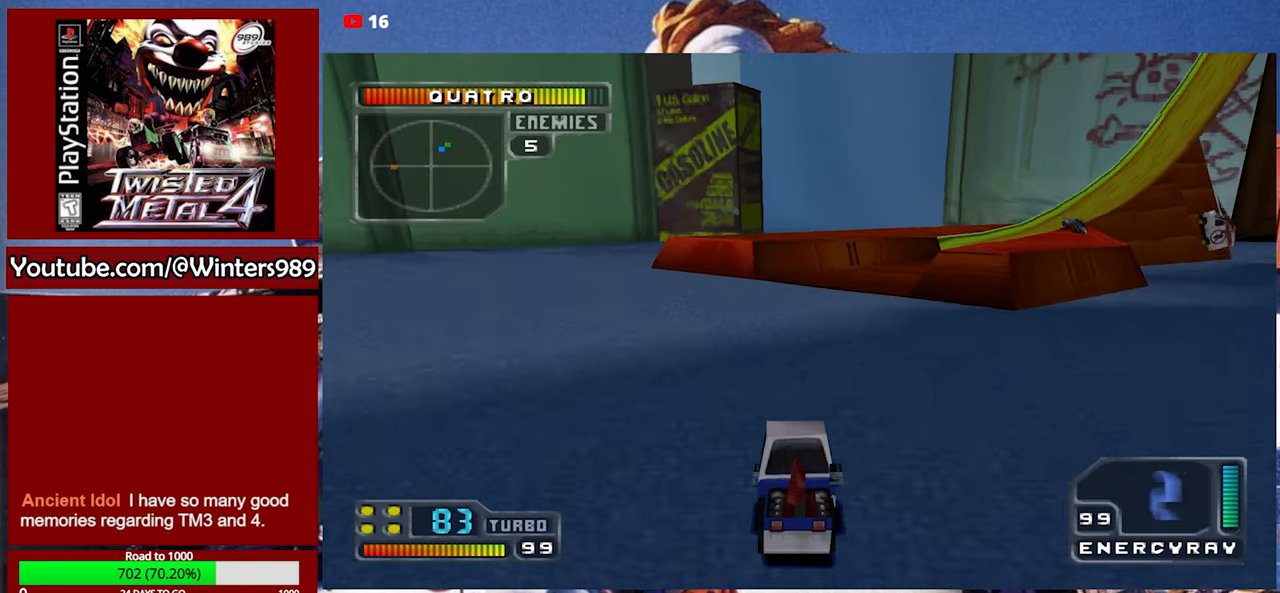
{"buttons": [], "left_stick": "center", "events": [[300, "left_stick", "right"], [333, "A", "up"], [467, "left_stick", "center"]]}
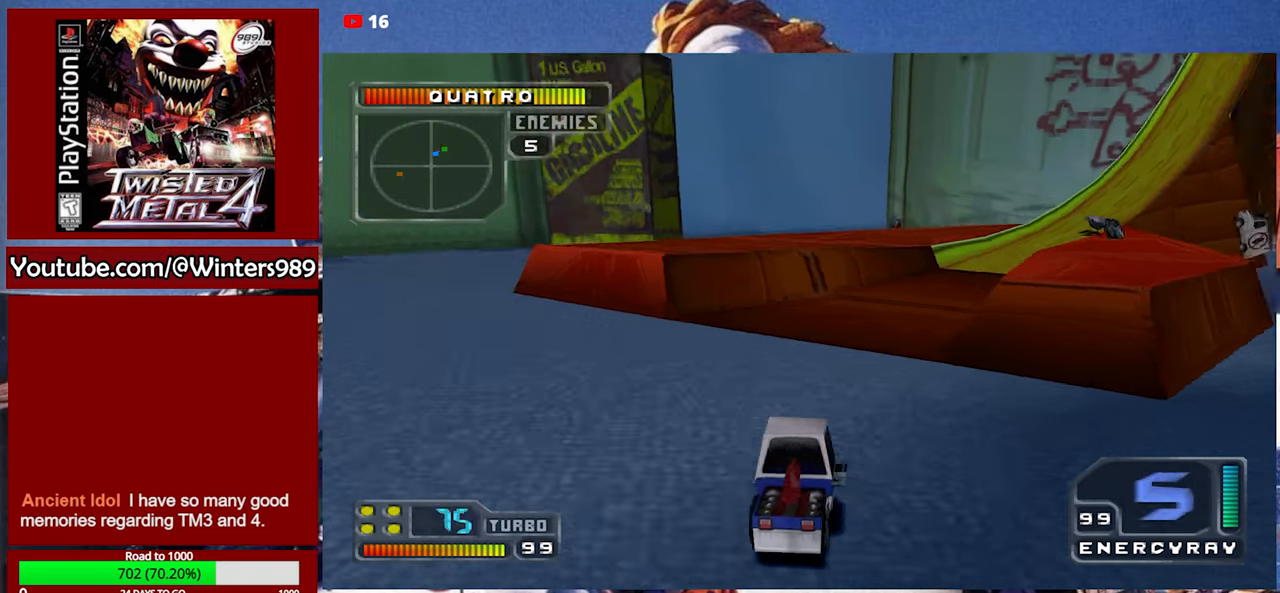
{"buttons": [], "left_stick": "center", "events": [[367, "left_stick", "right"], [500, "left_stick", "center"]]}
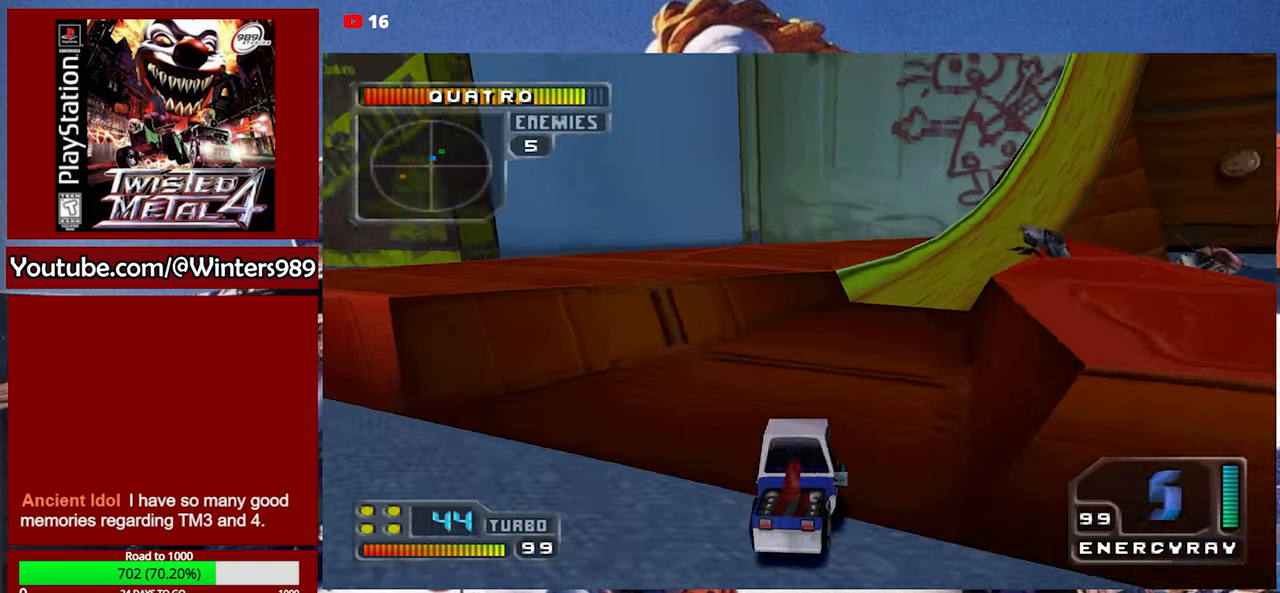
{"buttons": ["A"], "left_stick": "right", "events": [[200, "A", "down"], [433, "left_stick", "right"]]}
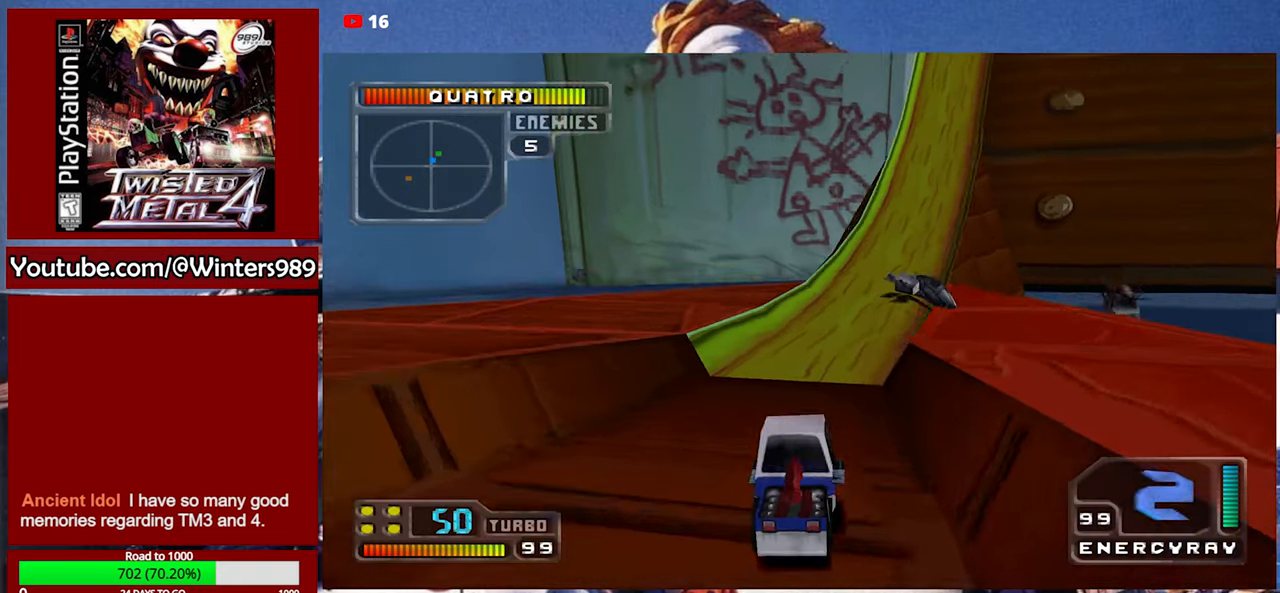
{"buttons": [], "left_stick": "center", "events": [[100, "left_stick", "center"], [333, "A", "up"]]}
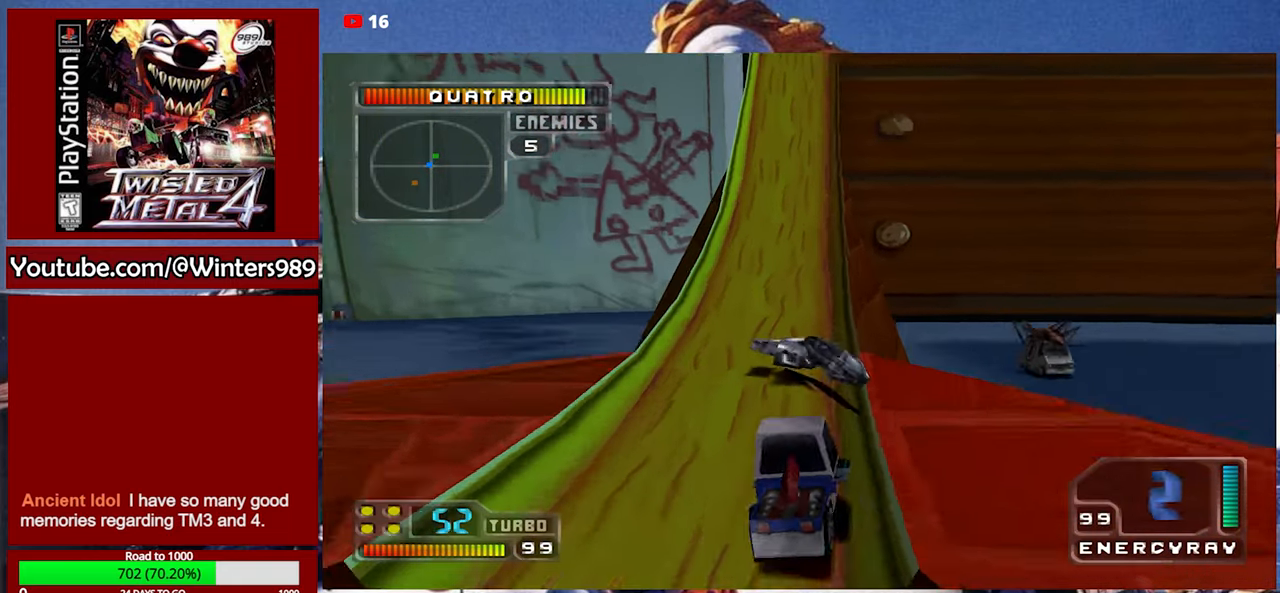
{"buttons": [], "left_stick": "center", "events": [[100, "A", "down"], [367, "A", "up"], [400, "L2", "down"], [467, "L2", "up"]]}
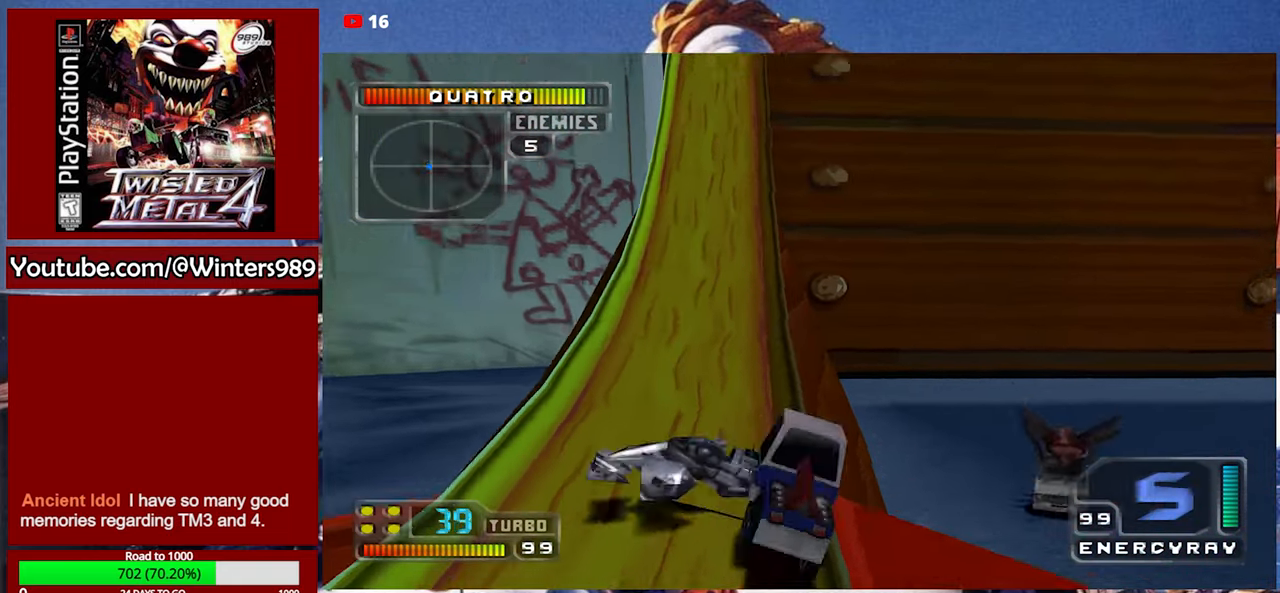
{"buttons": ["Y"], "left_stick": "center", "events": [[433, "Y", "down"]]}
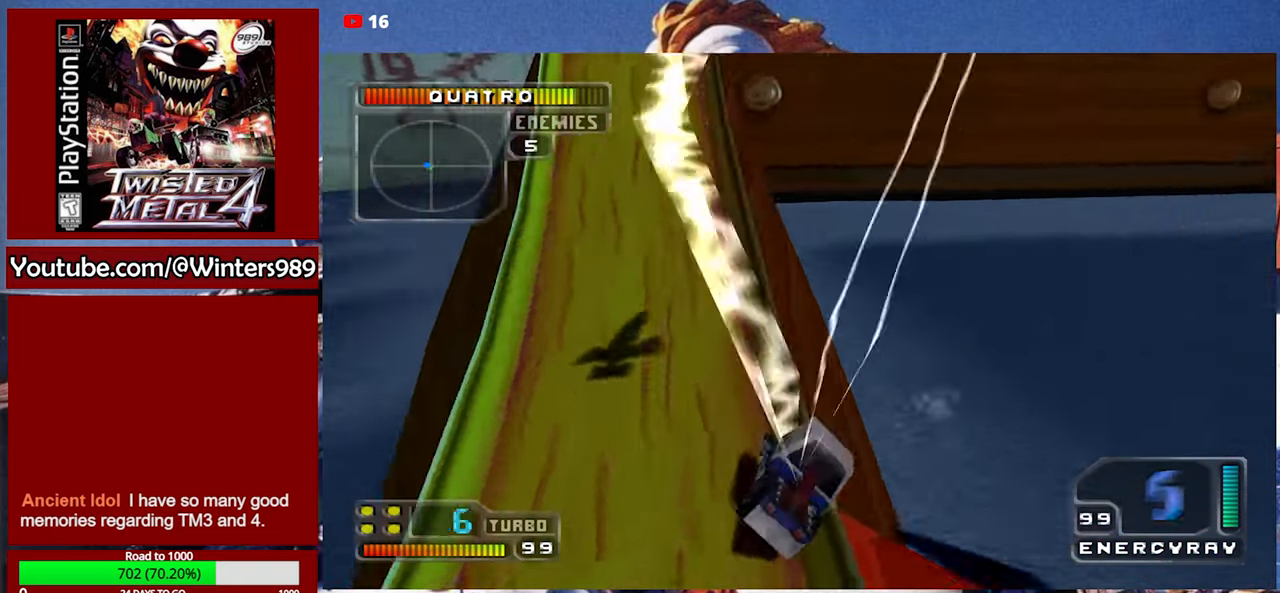
{"buttons": [], "left_stick": "center", "events": [[133, "L2", "down"], [233, "L2", "up"], [267, "Y", "up"]]}
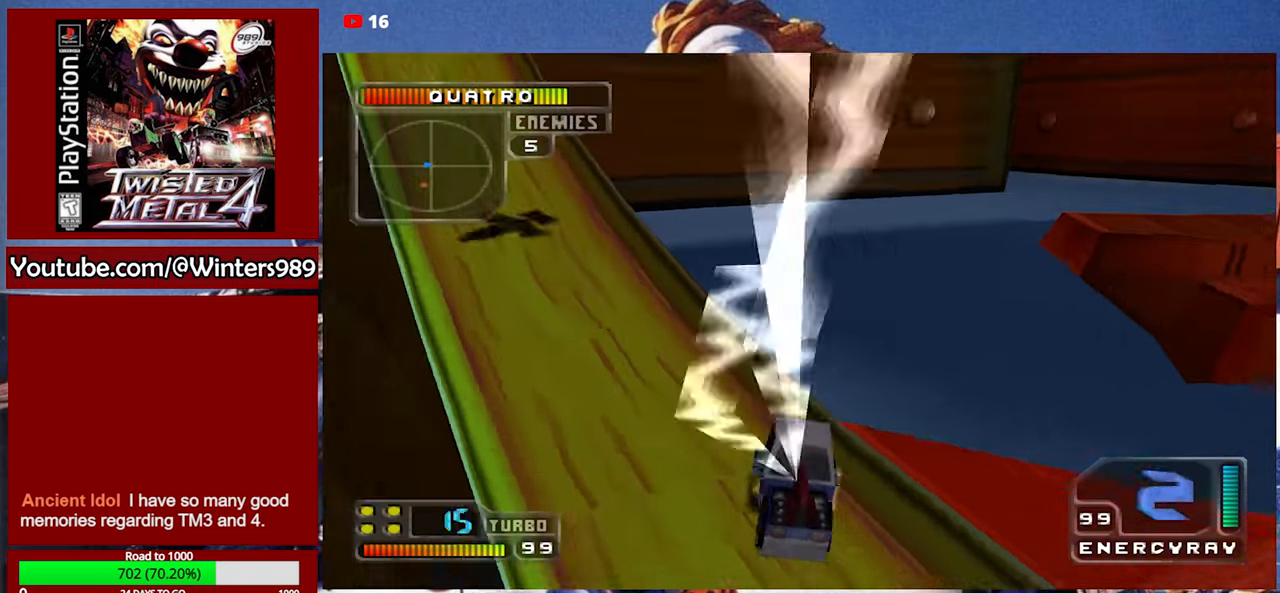
{"buttons": [], "left_stick": "left", "events": [[100, "L2", "down"], [167, "L2", "up"], [400, "left_stick", "left"]]}
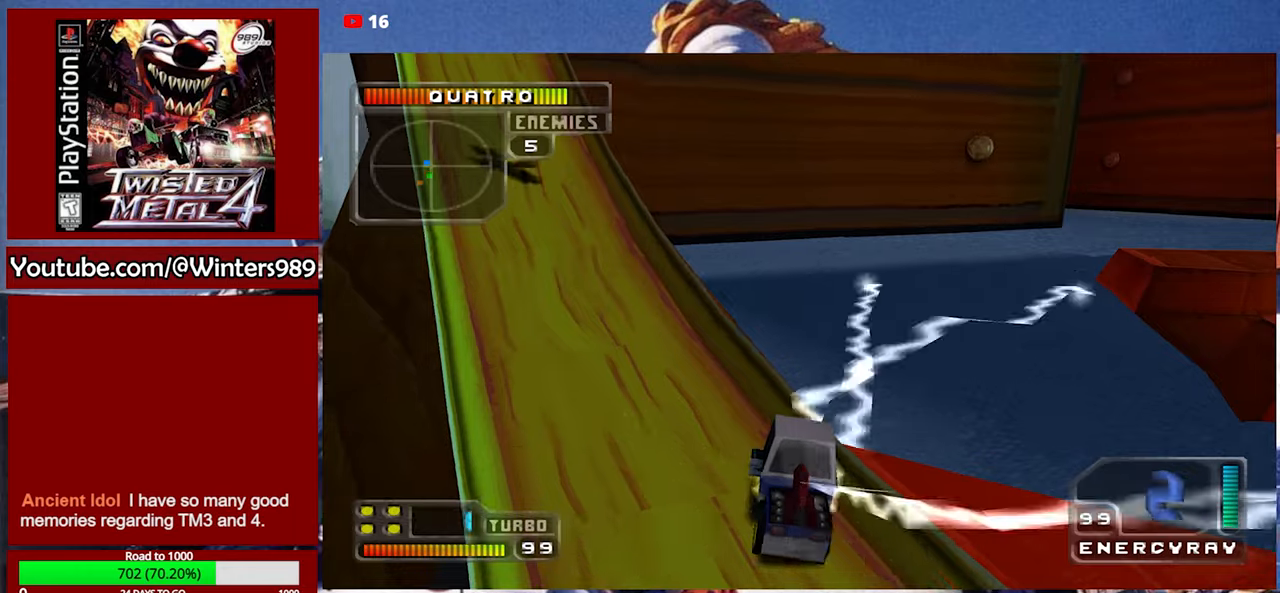
{"buttons": ["A"], "left_stick": "center", "events": [[33, "A", "down"], [66, "left_stick", "center"]]}
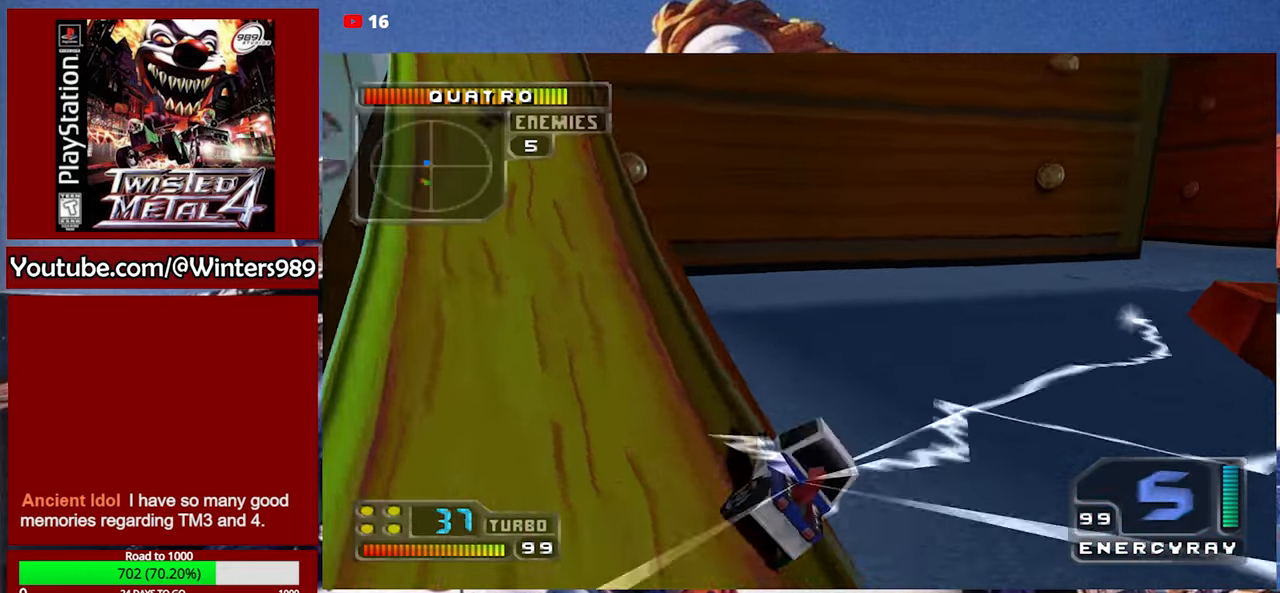
{"buttons": ["A"], "left_stick": "center", "events": []}
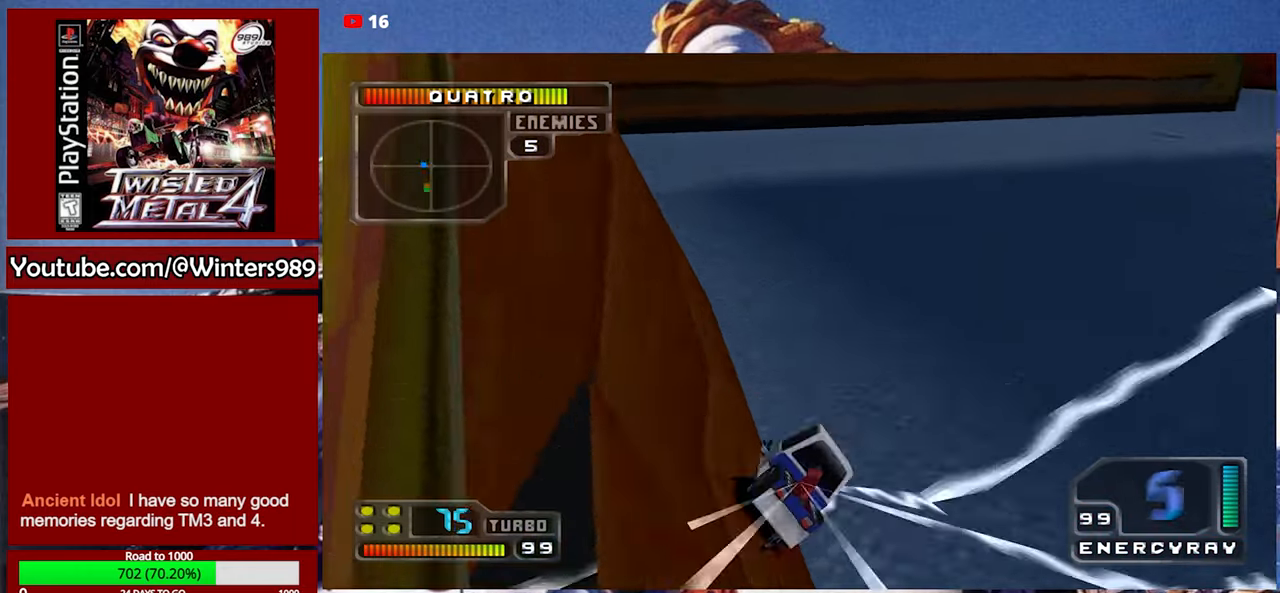
{"buttons": [], "left_stick": "left", "events": [[433, "left_stick", "left"], [500, "A", "up"]]}
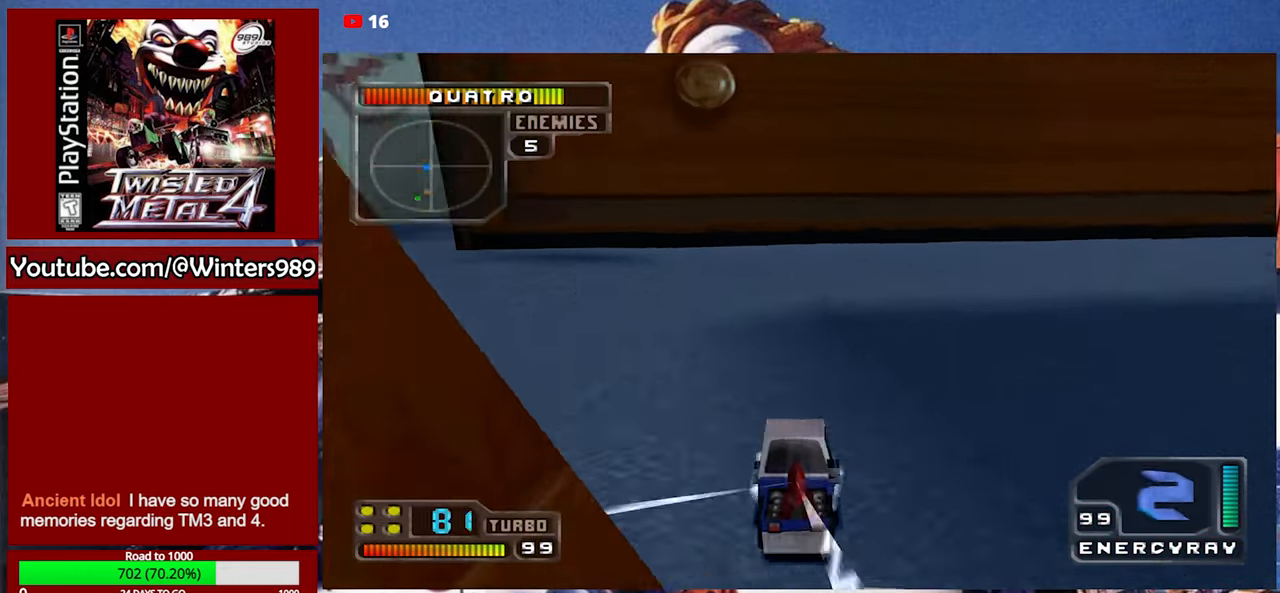
{"buttons": ["Y"], "left_stick": "center", "events": [[333, "left_stick", "center"], [500, "Y", "down"]]}
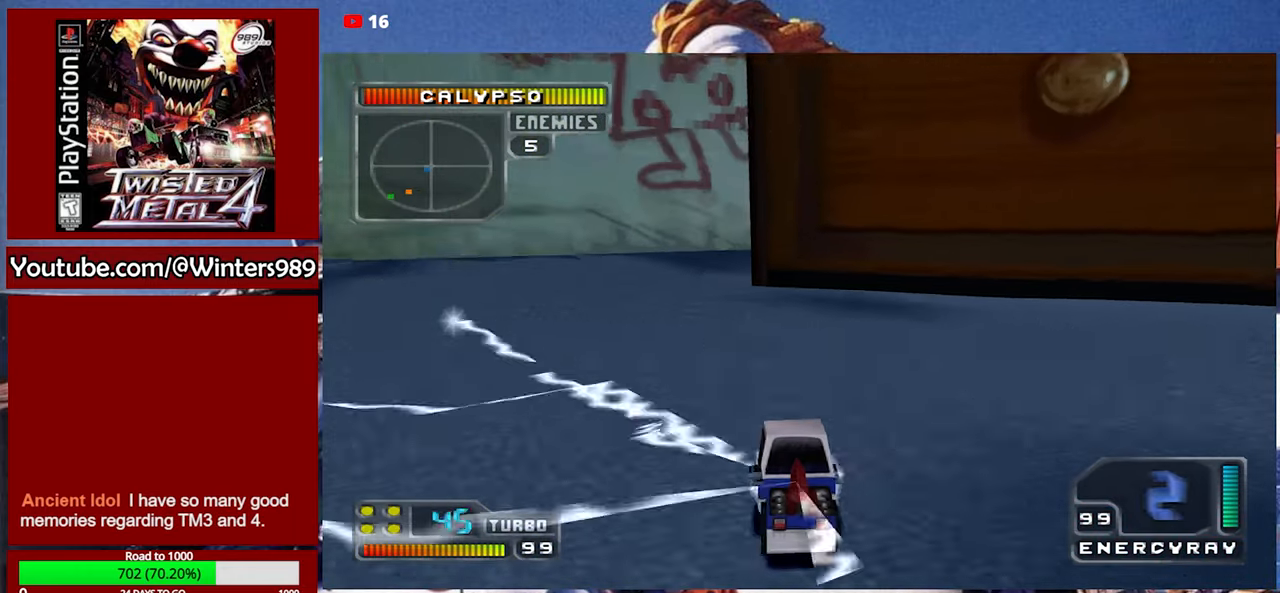
{"buttons": [], "left_stick": "left", "events": [[400, "left_stick", "left"], [433, "Y", "up"]]}
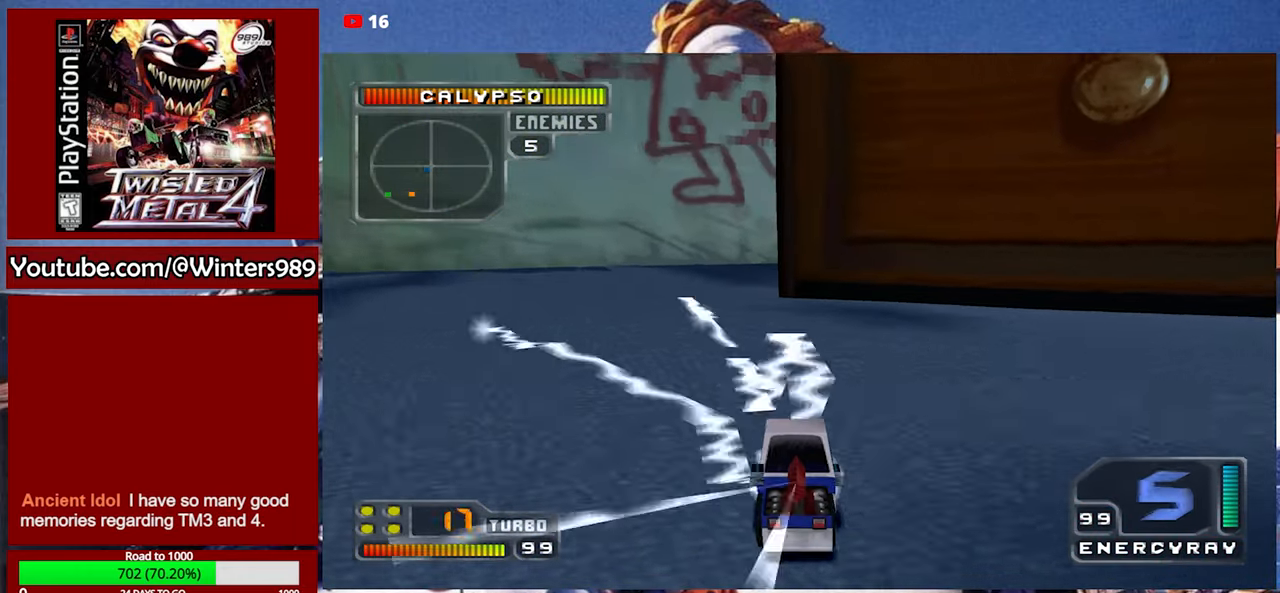
{"buttons": ["A"], "left_stick": "left", "events": [[100, "A", "down"]]}
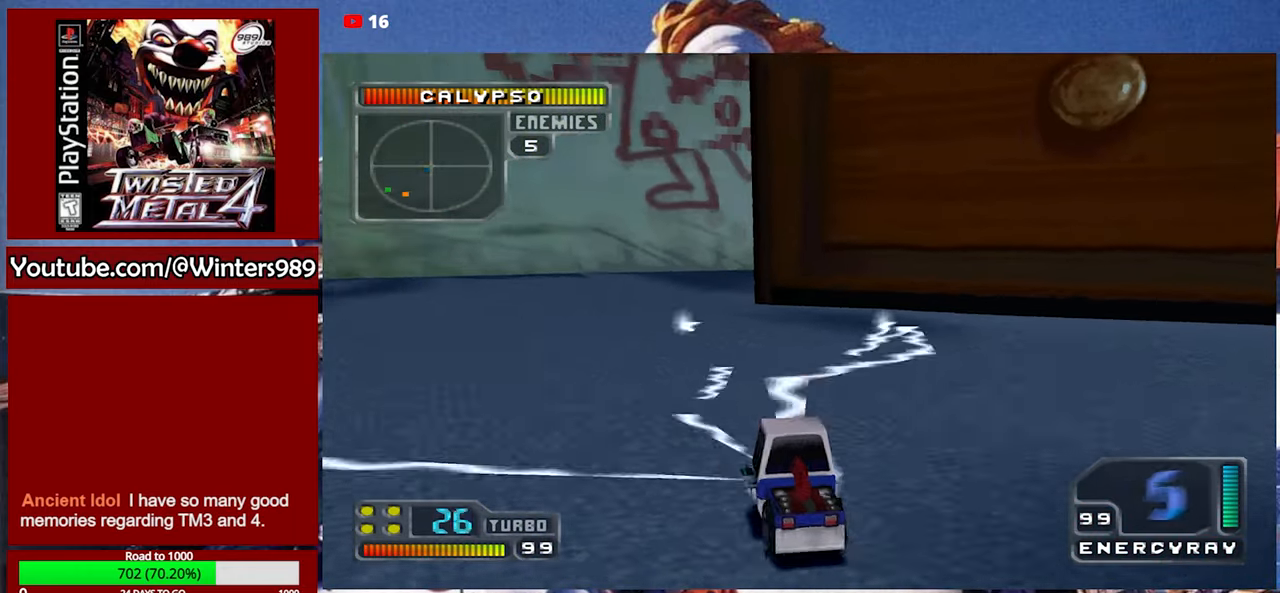
{"buttons": ["A"], "left_stick": "left", "events": [[166, "left_stick", "center"], [433, "left_stick", "left"]]}
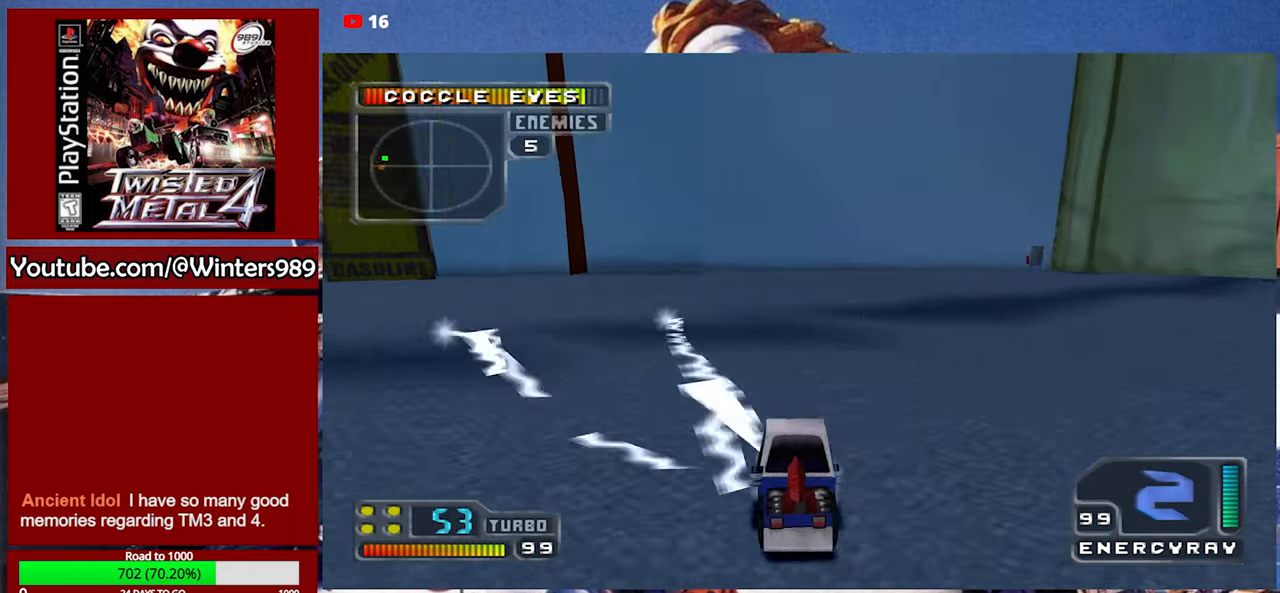
{"buttons": ["A"], "left_stick": "right", "events": [[266, "left_stick", "center"], [500, "left_stick", "right"]]}
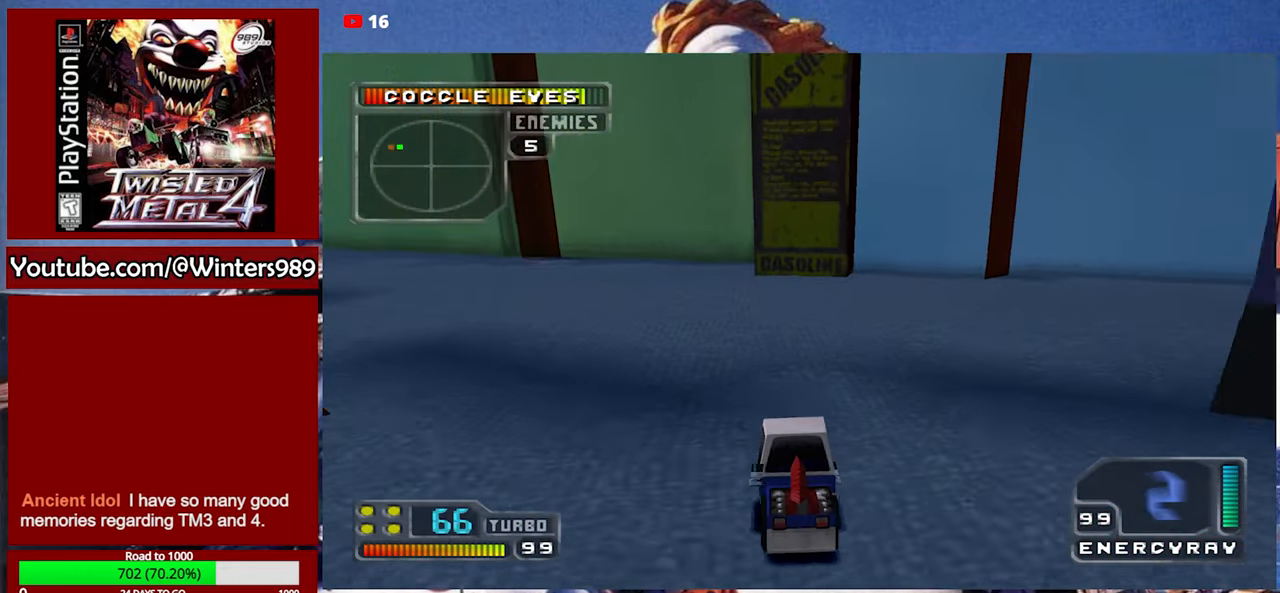
{"buttons": ["R2"], "left_stick": "left", "events": [[133, "left_stick", "center"], [166, "R2", "down"], [200, "A", "up"], [366, "left_stick", "left"]]}
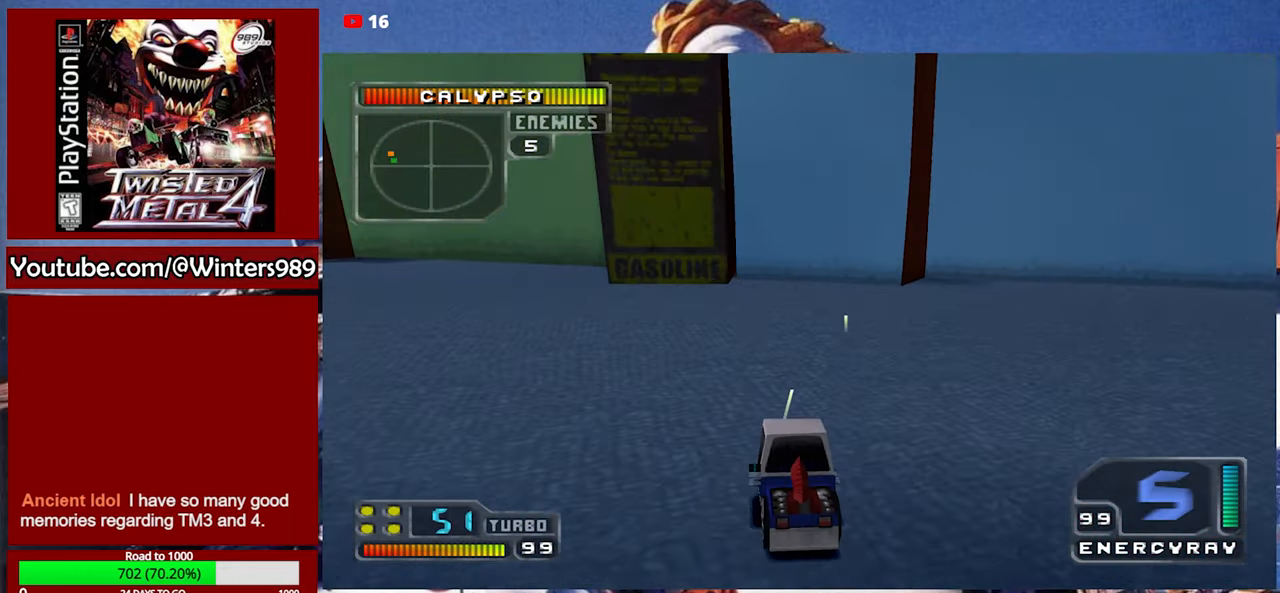
{"buttons": ["R2"], "left_stick": "right", "events": [[33, "left_stick", "center"], [433, "left_stick", "right"]]}
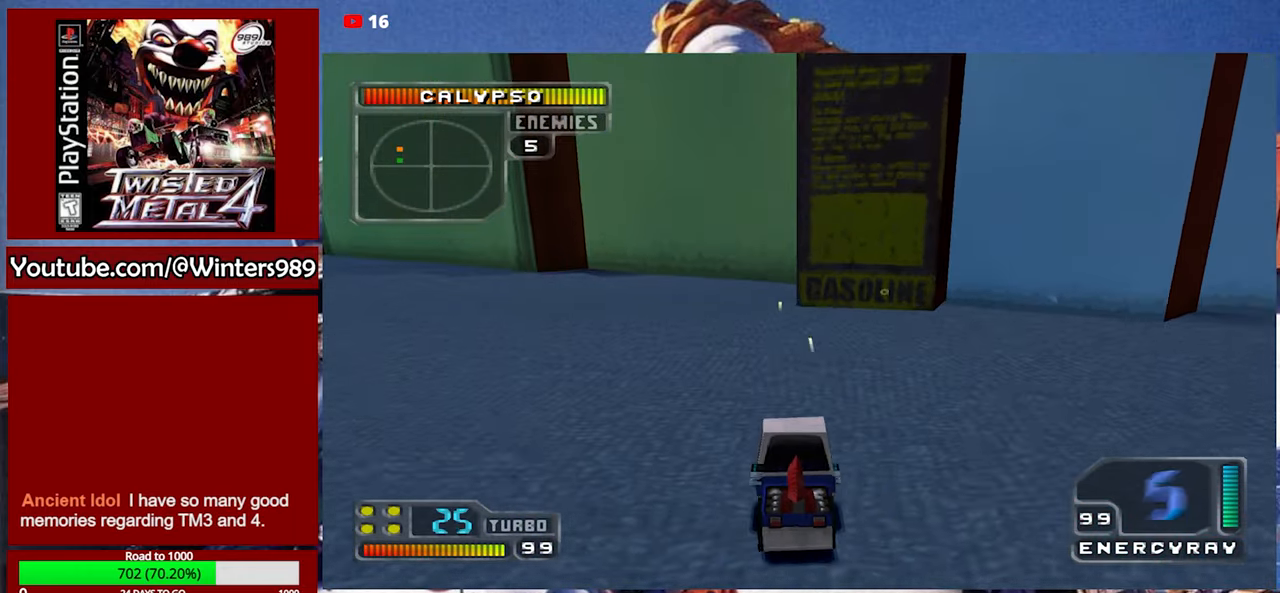
{"buttons": ["A", "R2"], "left_stick": "left", "events": [[100, "A", "down"], [100, "left_stick", "center"], [434, "left_stick", "left"]]}
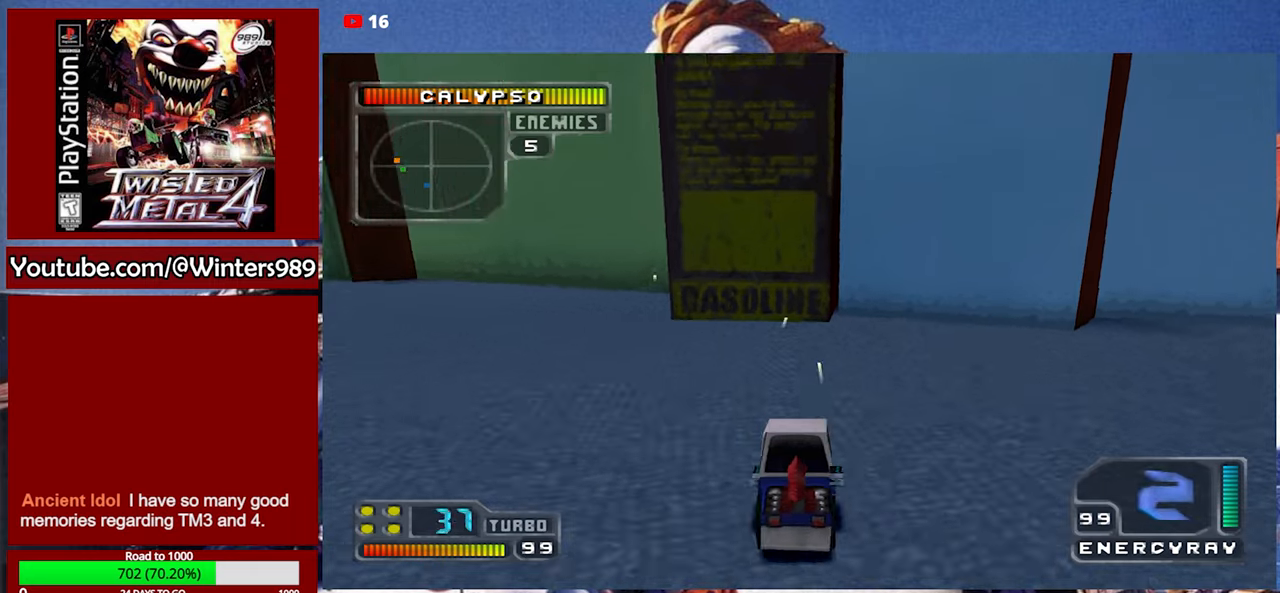
{"buttons": ["A", "R2"], "left_stick": "right", "events": [[34, "left_stick", "center"], [467, "left_stick", "right"]]}
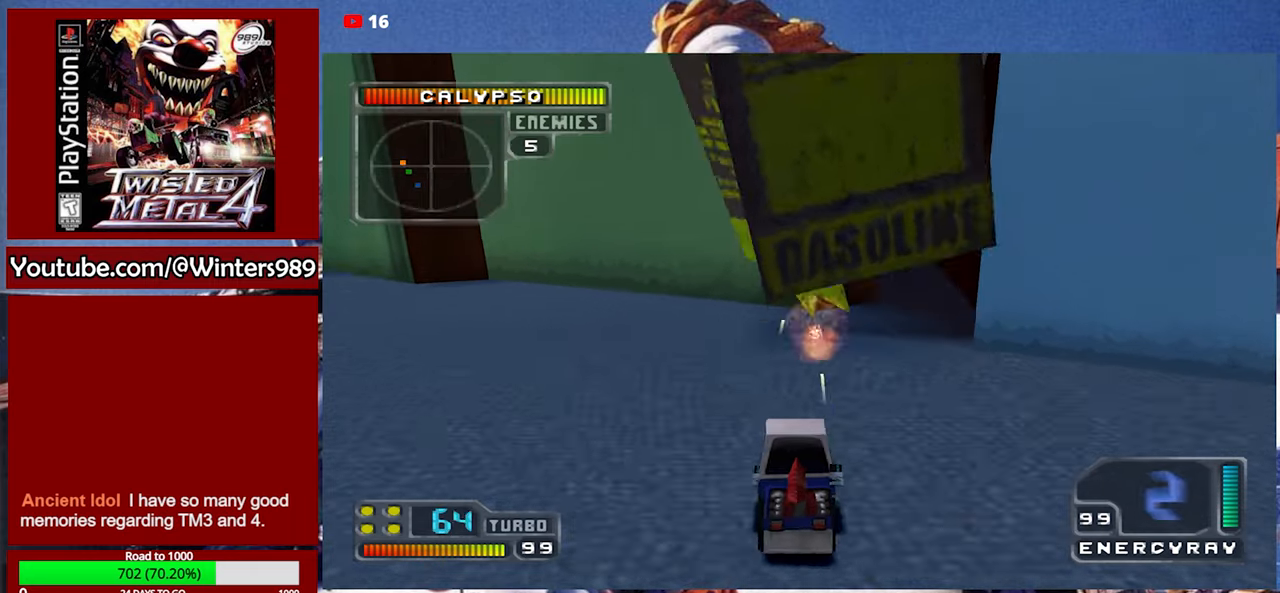
{"buttons": ["A"], "left_stick": "center", "events": [[100, "left_stick", "center"], [267, "left_stick", "right"], [400, "left_stick", "center"], [500, "R2", "up"]]}
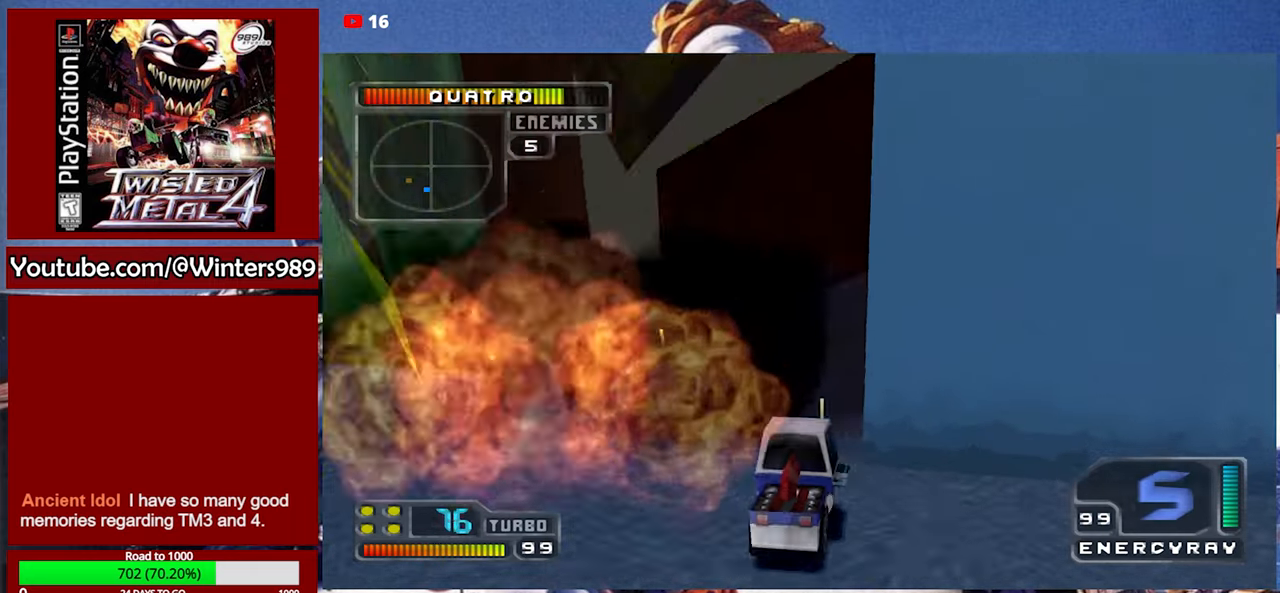
{"buttons": ["A"], "left_stick": "center", "events": [[167, "left_stick", "left"], [334, "left_stick", "center"]]}